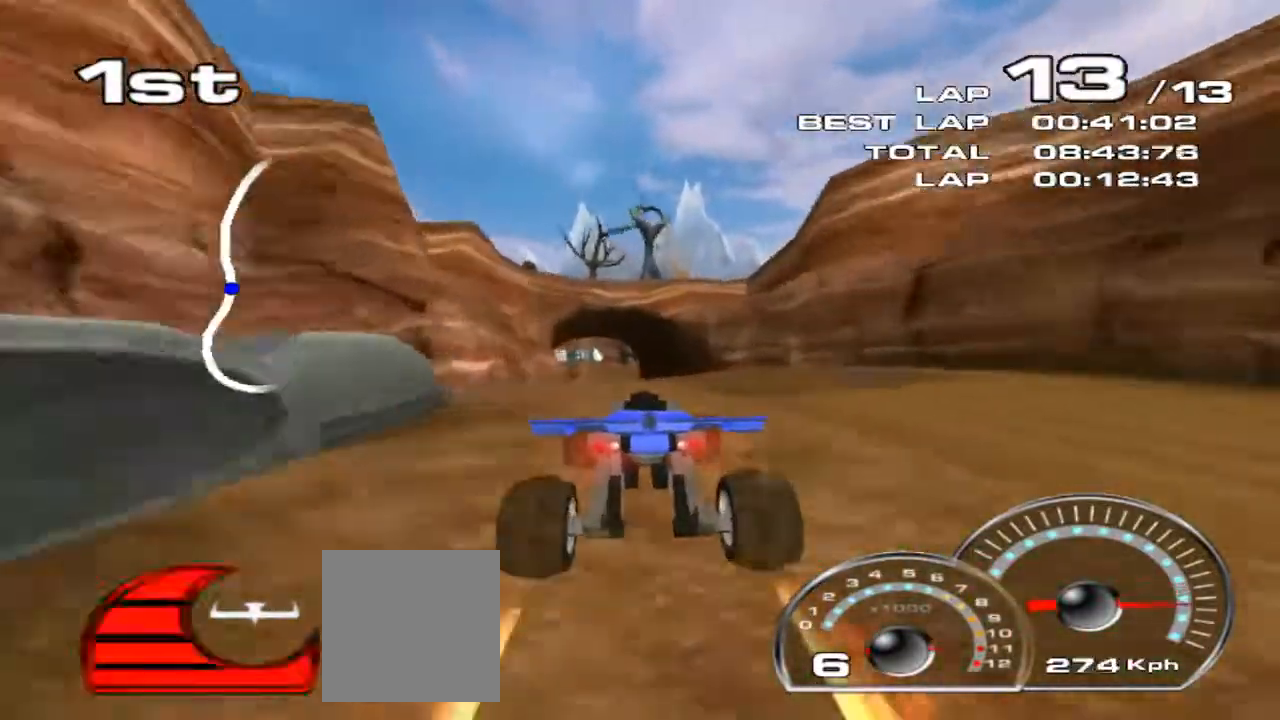
Gameplay with a controller (Xbox layout); each line is a JSON object with the inputs held at the frame after it (dt_ms = milliseconds from this image to that frame). "events" lists button and stick changes between this image and that frame as [ms after this image, input, new state], when the widget could be followed in between. Not read: L1 R1 right_stick.
{"dt_ms": 500, "buttons": ["R2"], "left_stick": "center", "events": []}
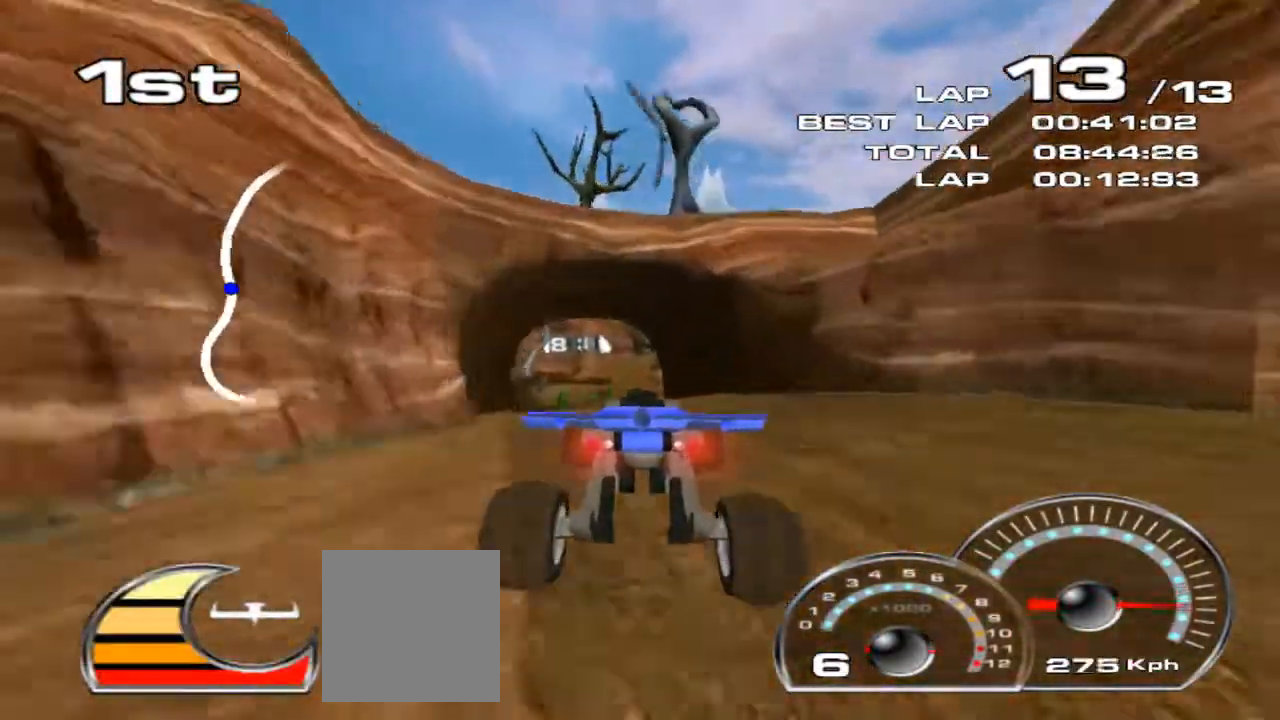
{"dt_ms": 500, "buttons": ["R2"], "left_stick": "center", "events": []}
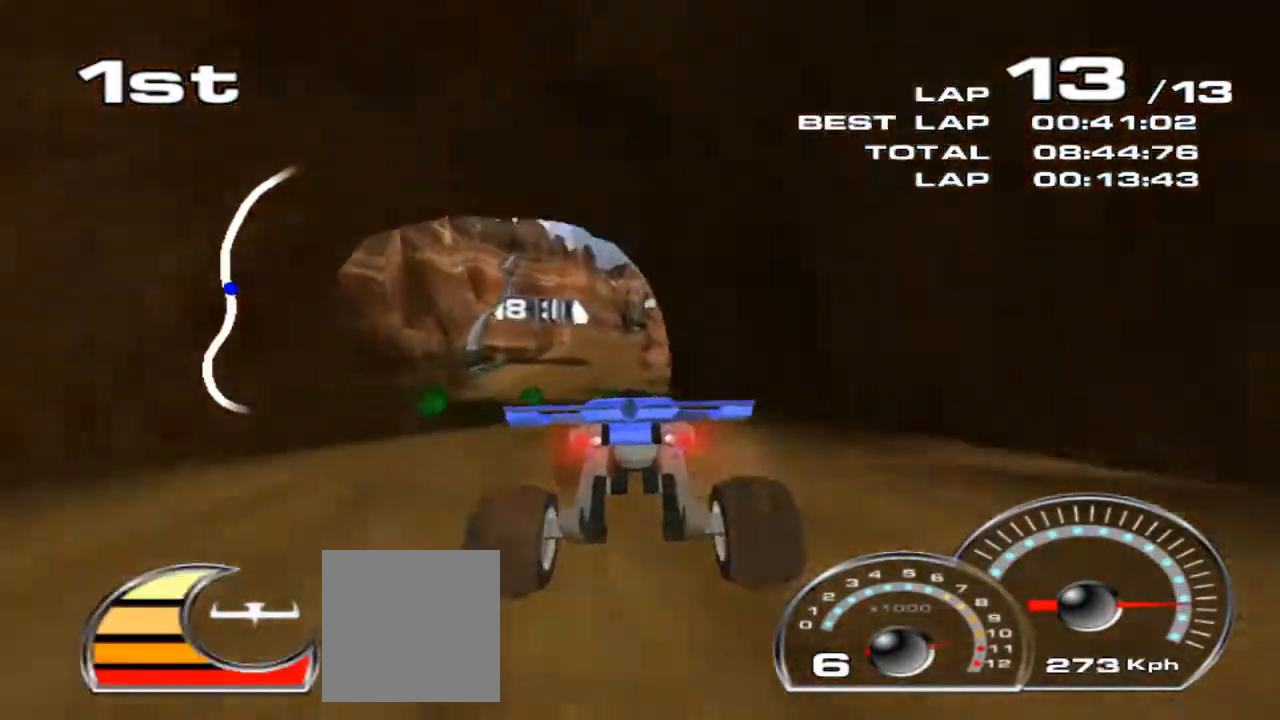
{"dt_ms": 500, "buttons": ["R2"], "left_stick": "right", "events": [[33, "left_stick", "left"], [100, "left_stick", "center"], [400, "left_stick", "right"]]}
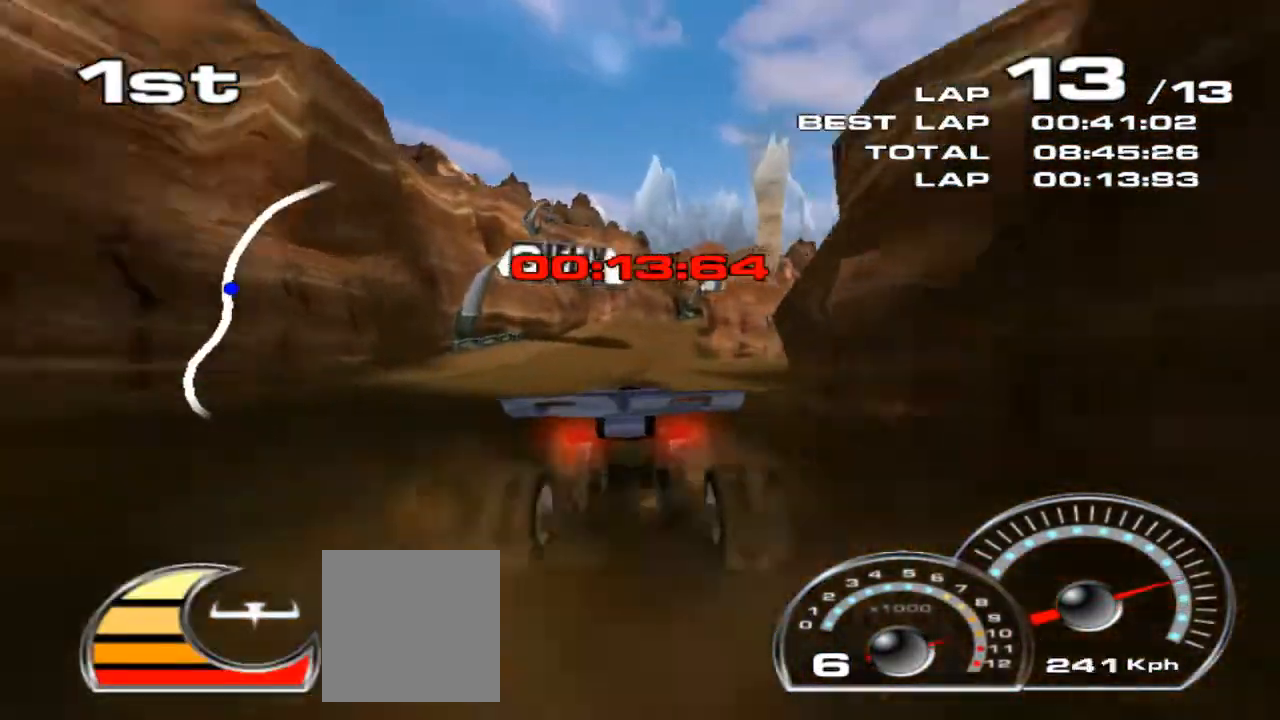
{"dt_ms": 500, "buttons": ["R2"], "left_stick": "right", "events": [[333, "left_stick", "center"], [400, "left_stick", "right"]]}
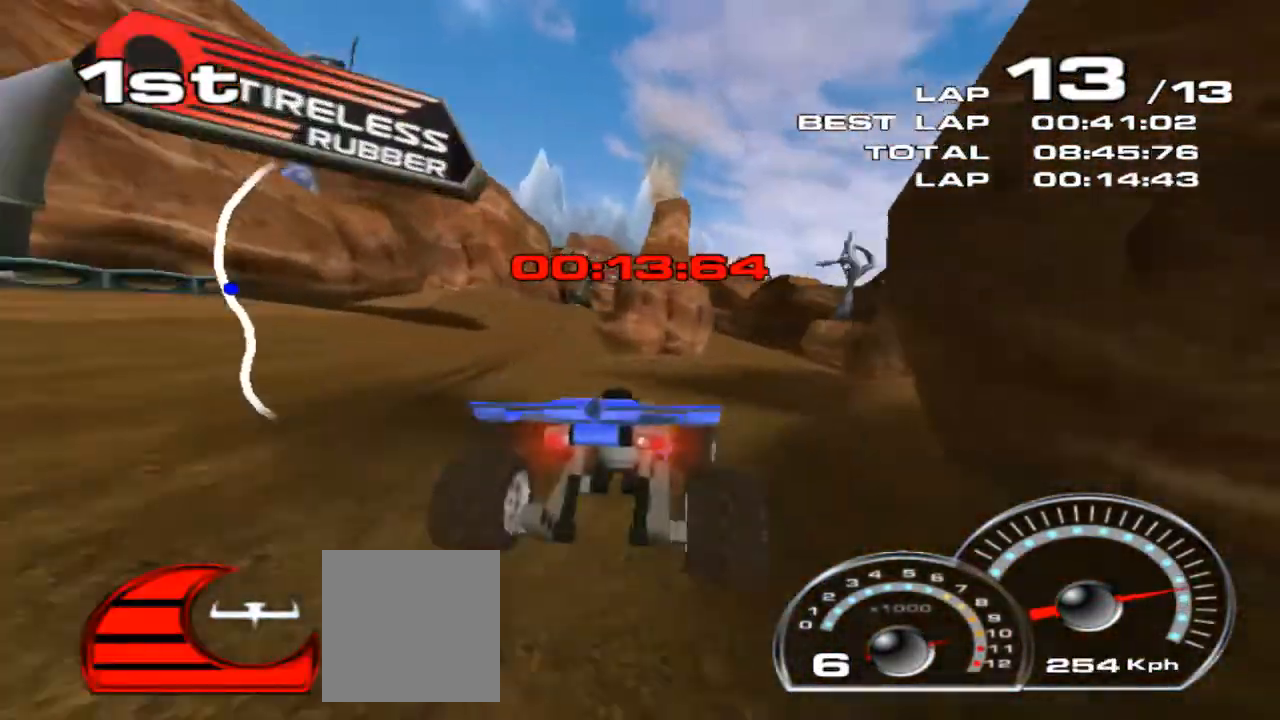
{"dt_ms": 1000, "buttons": ["R2"], "left_stick": "center"}
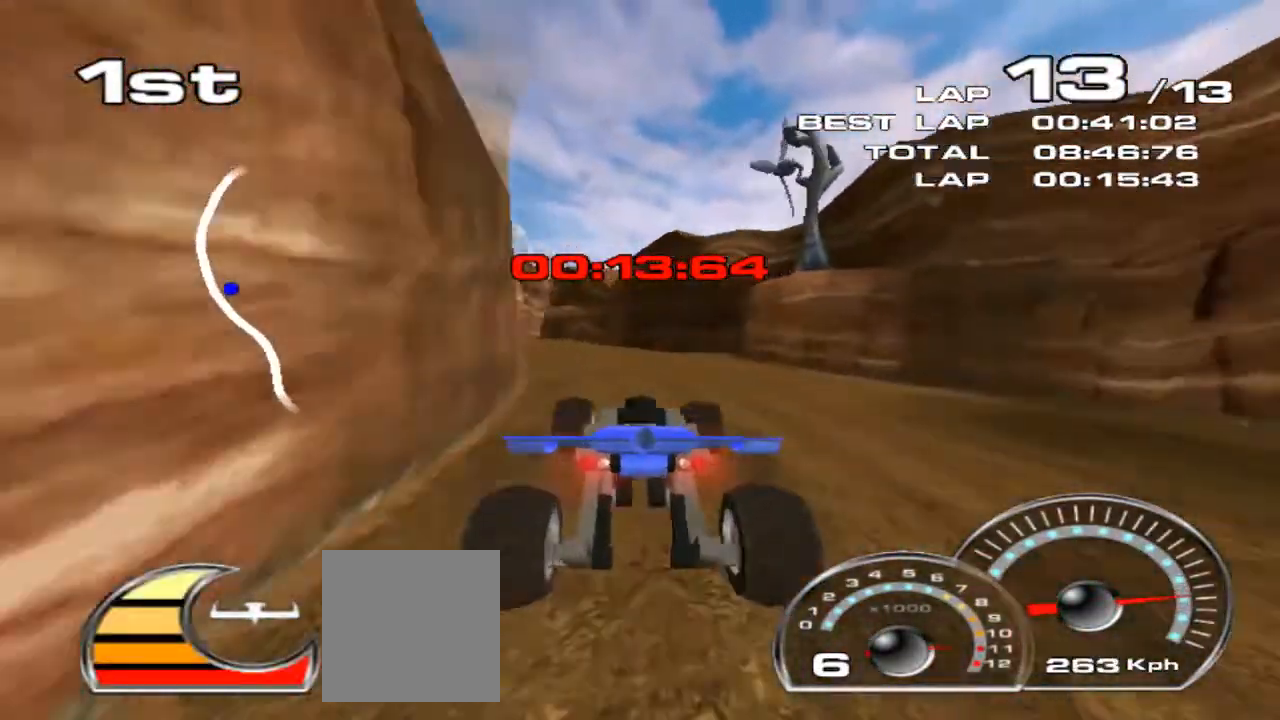
{"dt_ms": 500, "buttons": ["R2"], "left_stick": "left"}
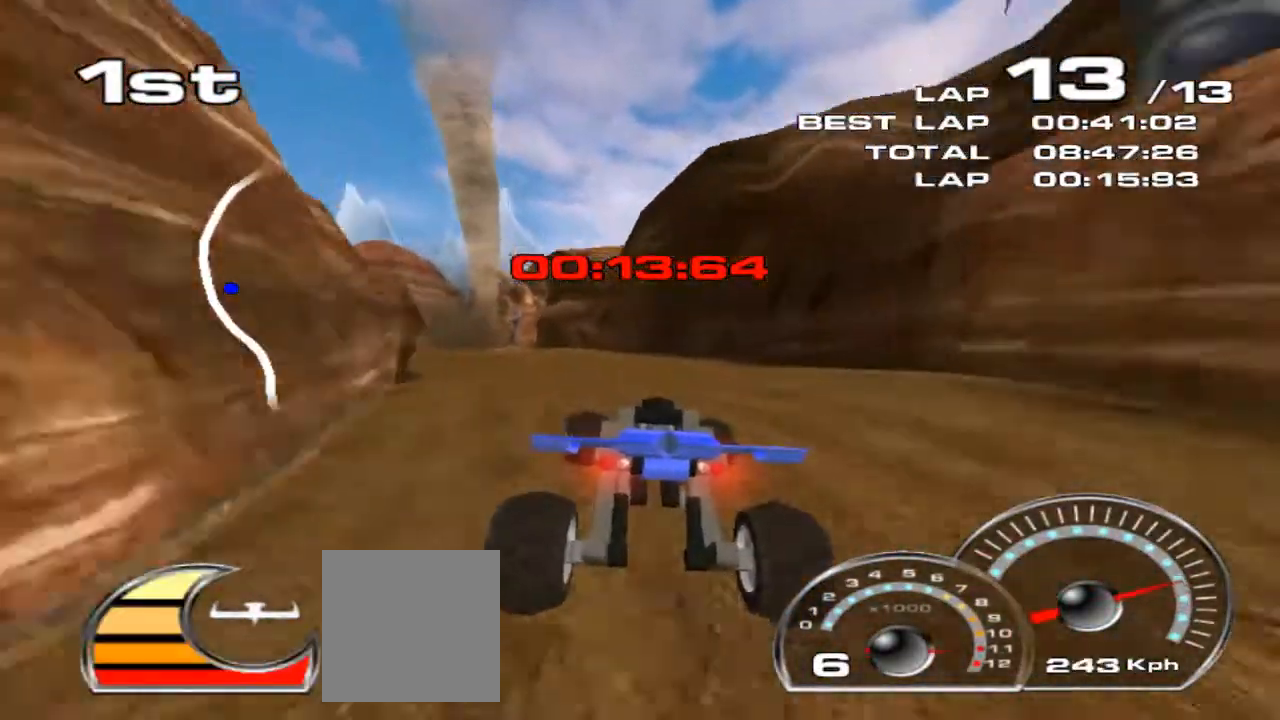
{"dt_ms": 500, "buttons": ["R2"], "left_stick": "left", "events": []}
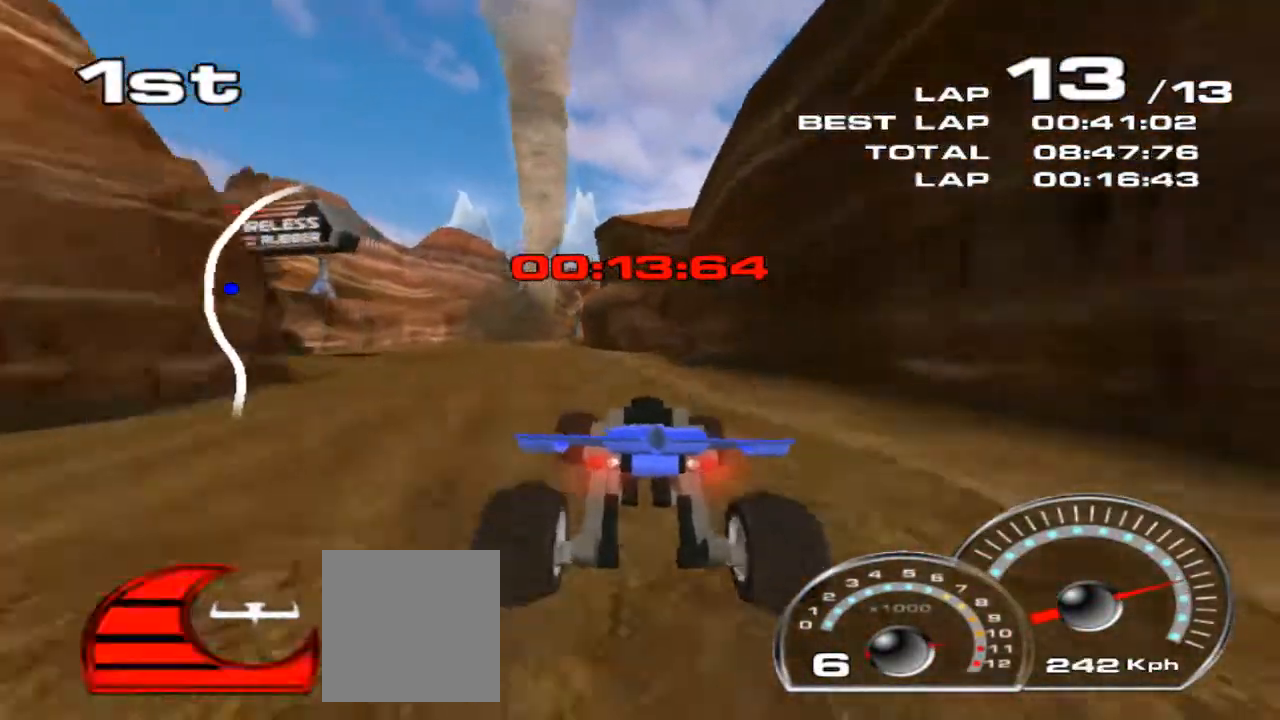
{"dt_ms": 500, "buttons": ["R2"], "left_stick": "center", "events": [[333, "left_stick", "center"]]}
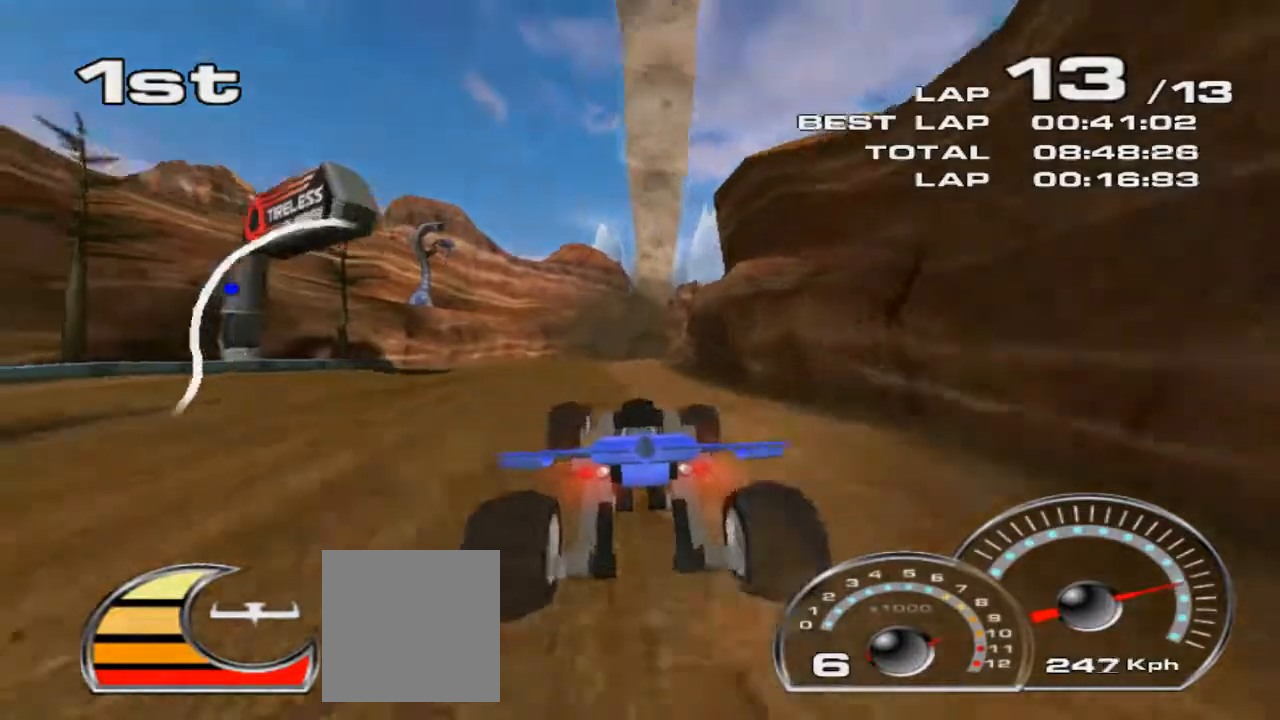
{"dt_ms": 500, "buttons": ["R2"], "left_stick": "right", "events": [[133, "left_stick", "right"], [300, "left_stick", "center"], [500, "left_stick", "right"]]}
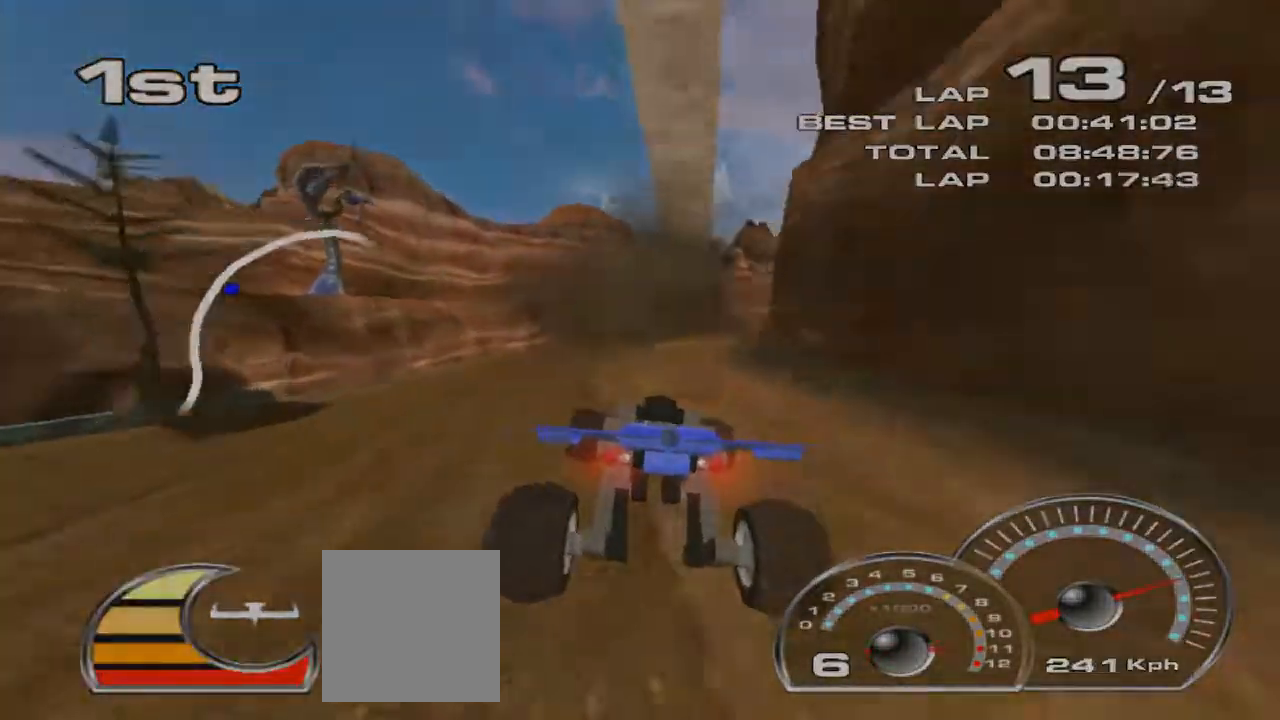
{"dt_ms": 500, "buttons": ["R2"], "left_stick": "center", "events": [[100, "left_stick", "center"], [233, "left_stick", "right"], [400, "left_stick", "center"]]}
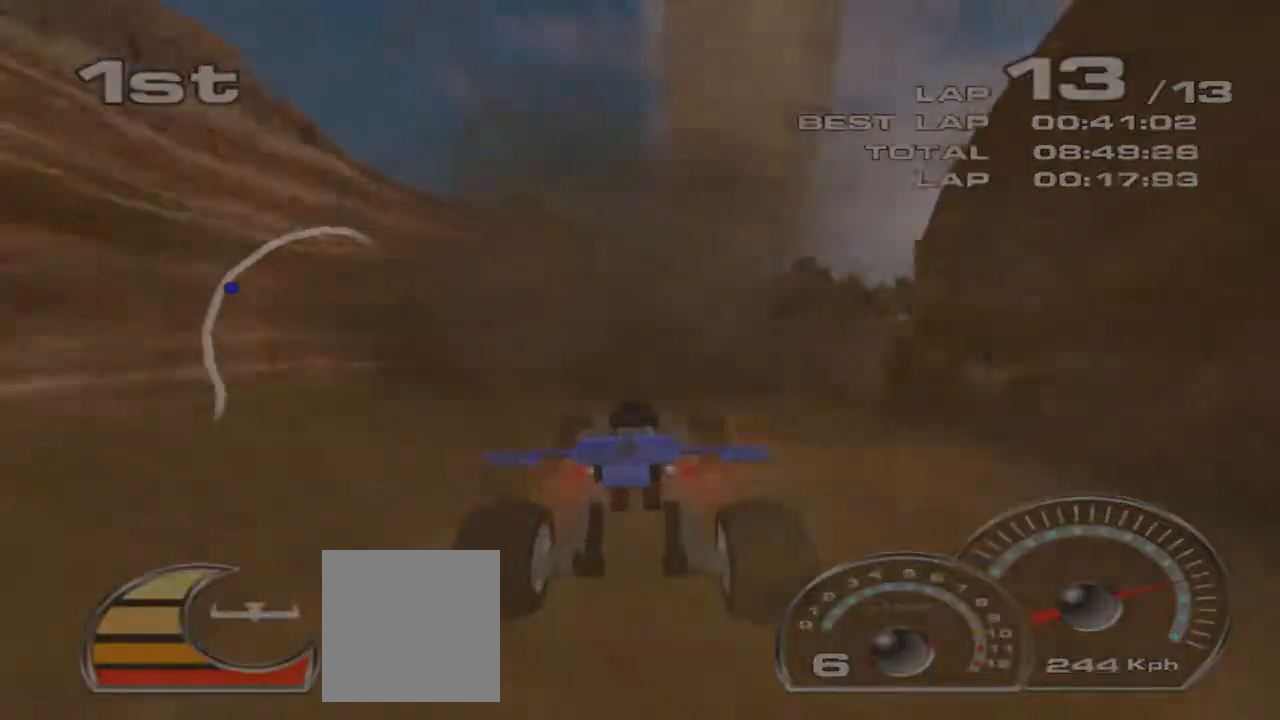
{"dt_ms": 500, "buttons": ["R2"], "left_stick": "right", "events": [[500, "left_stick", "right"]]}
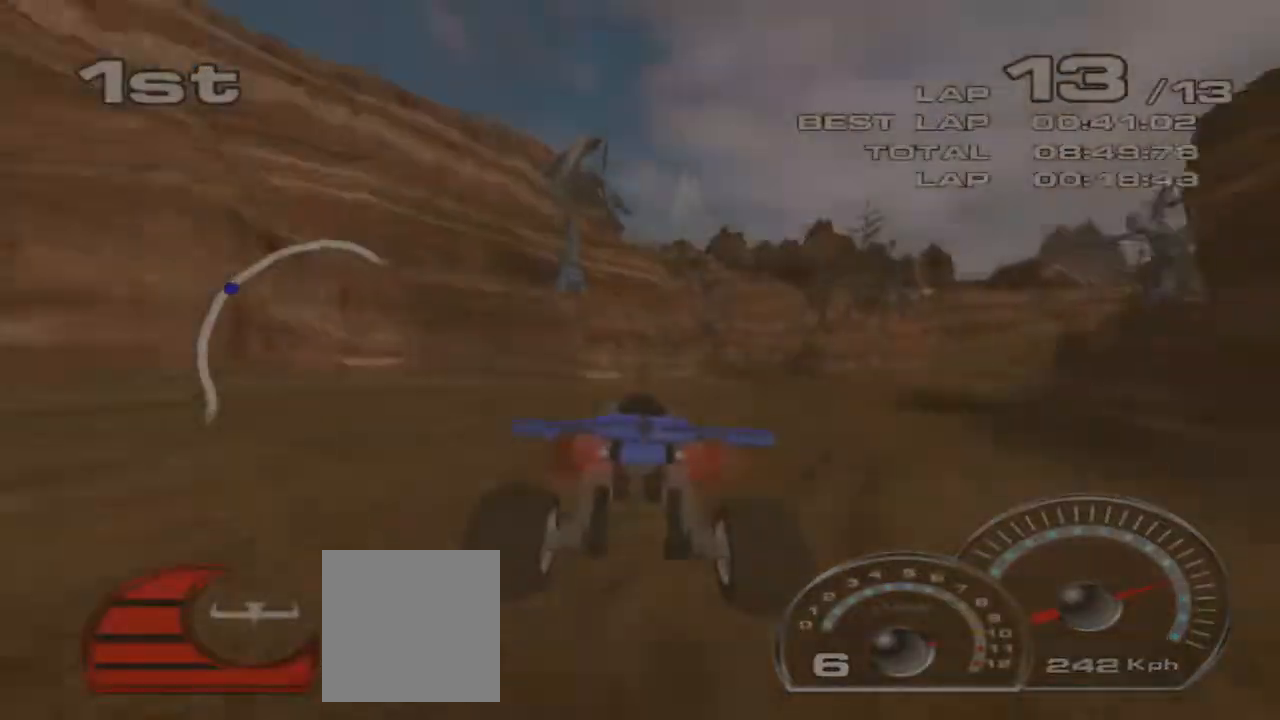
{"dt_ms": 500, "buttons": ["R2"], "left_stick": "right", "events": [[167, "left_stick", "center"], [233, "left_stick", "right"]]}
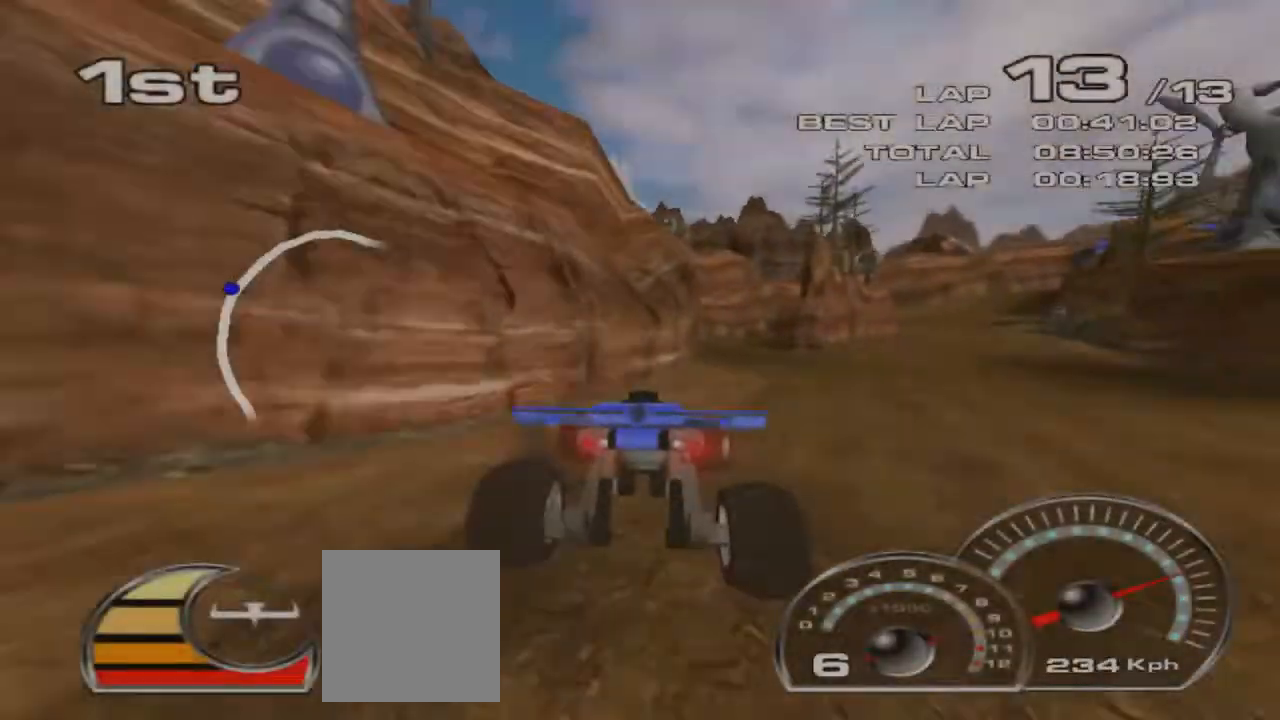
{"dt_ms": 500, "buttons": ["R2"], "left_stick": "center", "events": [[133, "left_stick", "center"], [200, "left_stick", "left"], [467, "left_stick", "center"]]}
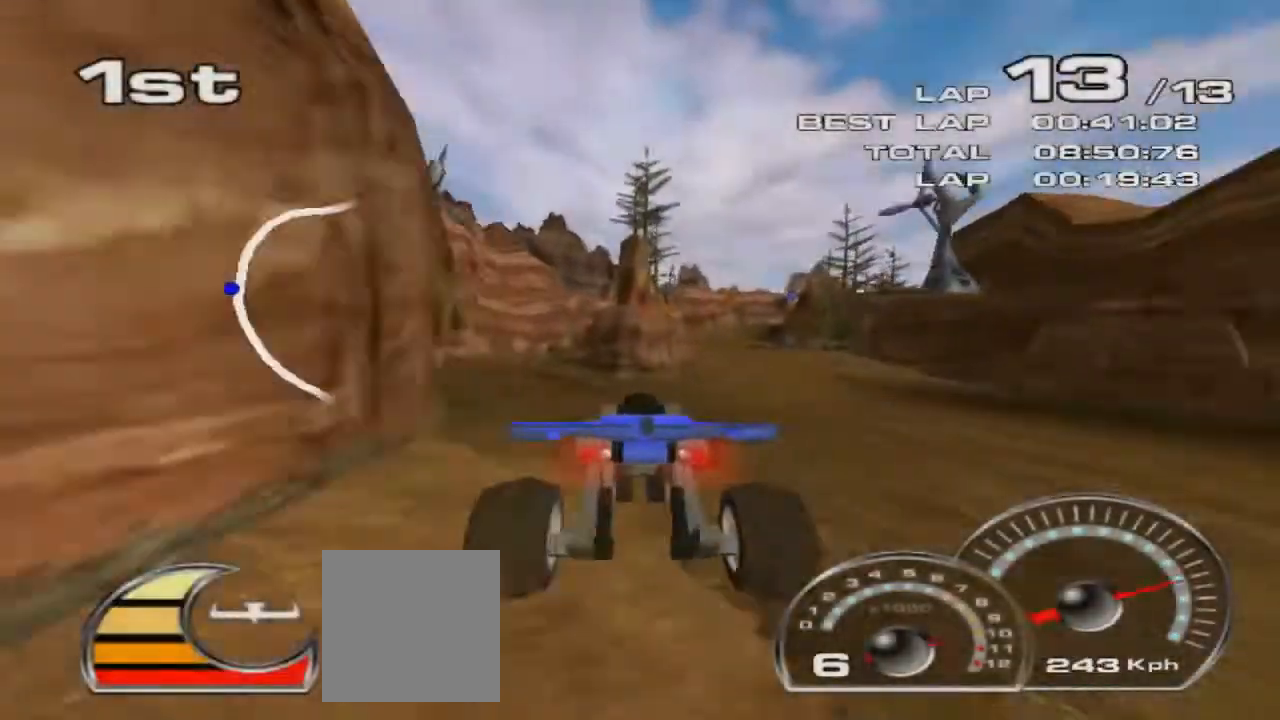
{"dt_ms": 500, "buttons": ["R2"], "left_stick": "center", "events": [[33, "left_stick", "left"], [200, "left_stick", "center"]]}
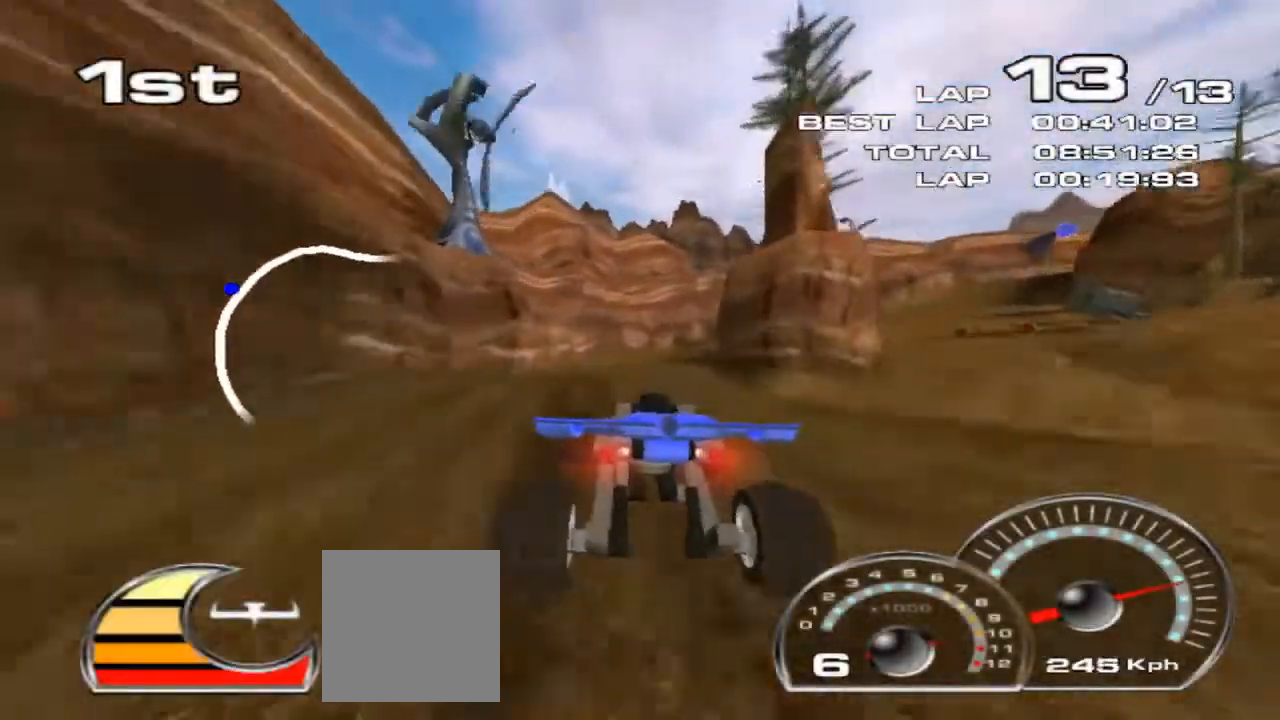
{"dt_ms": 500, "buttons": ["R2"], "left_stick": "center", "events": [[167, "left_stick", "right"], [300, "left_stick", "center"]]}
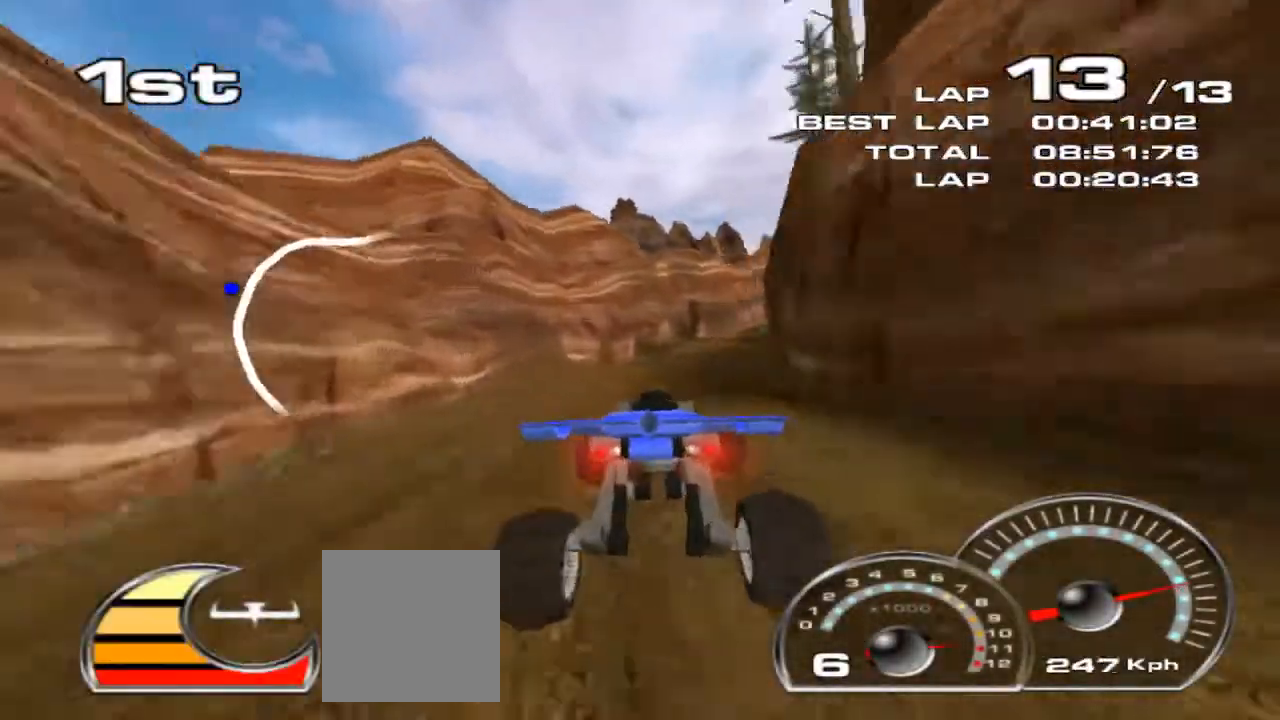
{"dt_ms": 500, "buttons": ["R2"], "left_stick": "center"}
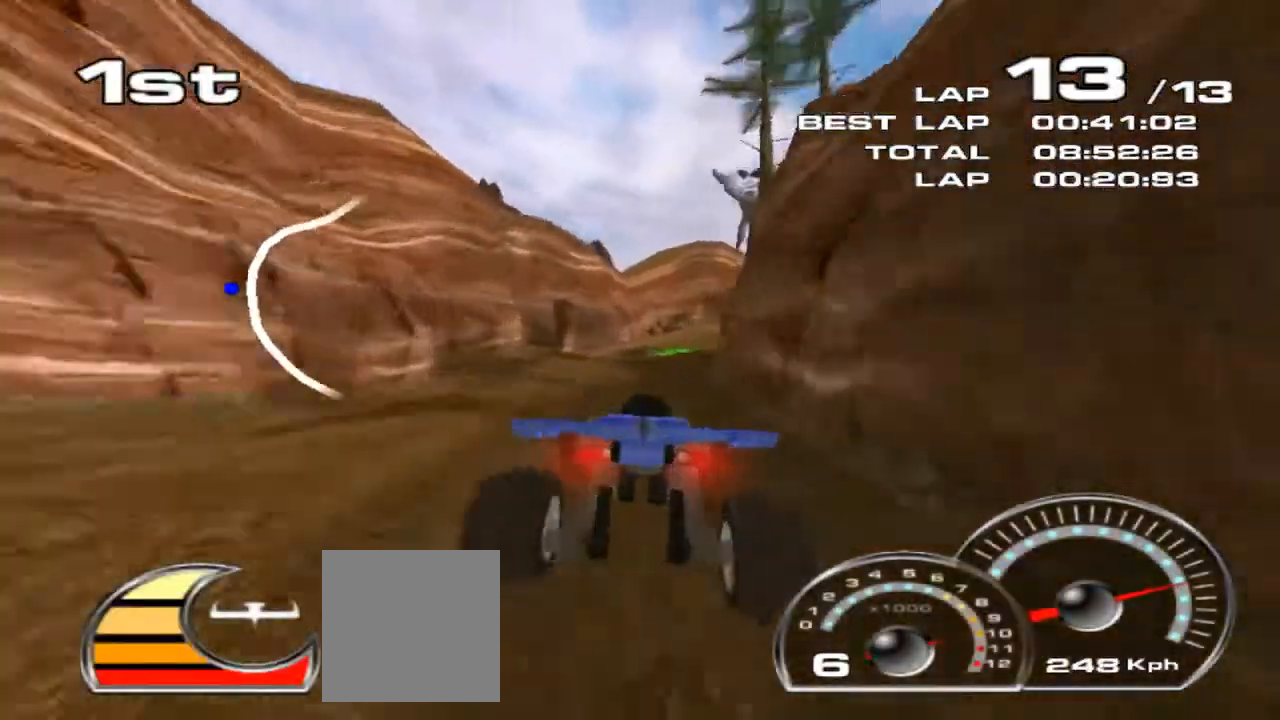
{"dt_ms": 500, "buttons": ["R2"], "left_stick": "right", "events": [[367, "left_stick", "right"]]}
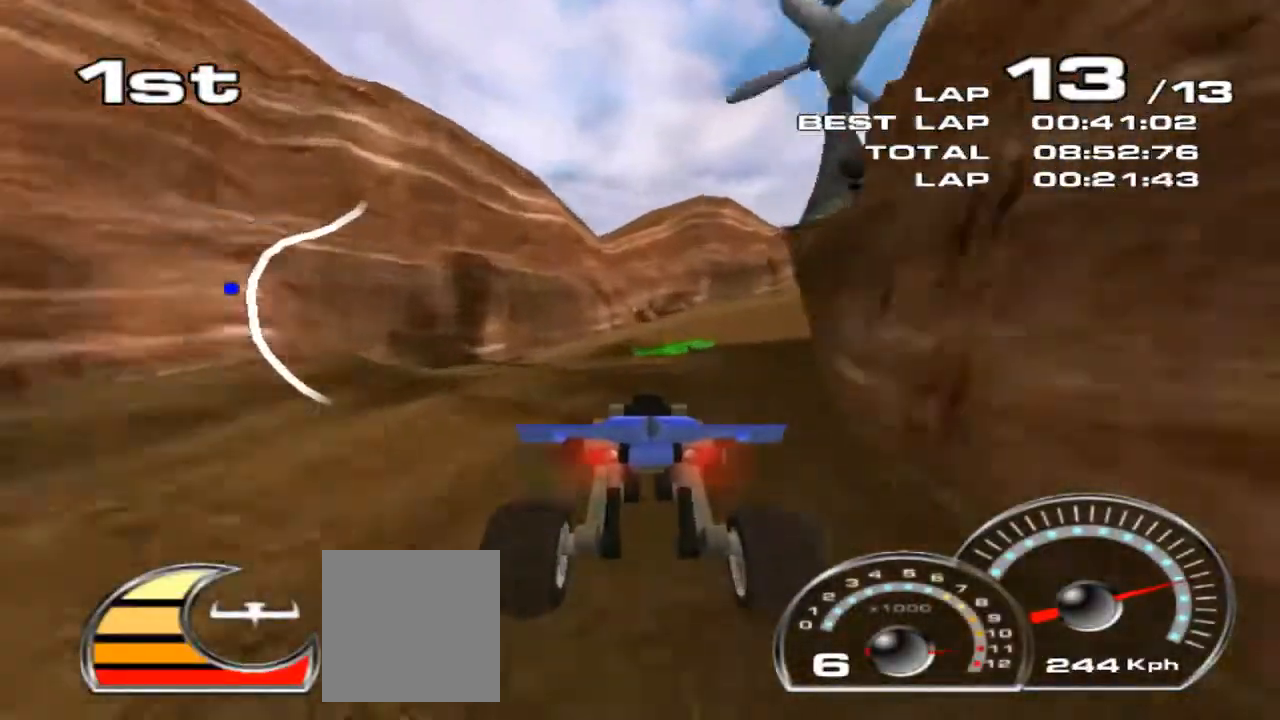
{"dt_ms": 500, "buttons": ["R2"], "left_stick": "right", "events": [[33, "left_stick", "center"], [367, "left_stick", "right"]]}
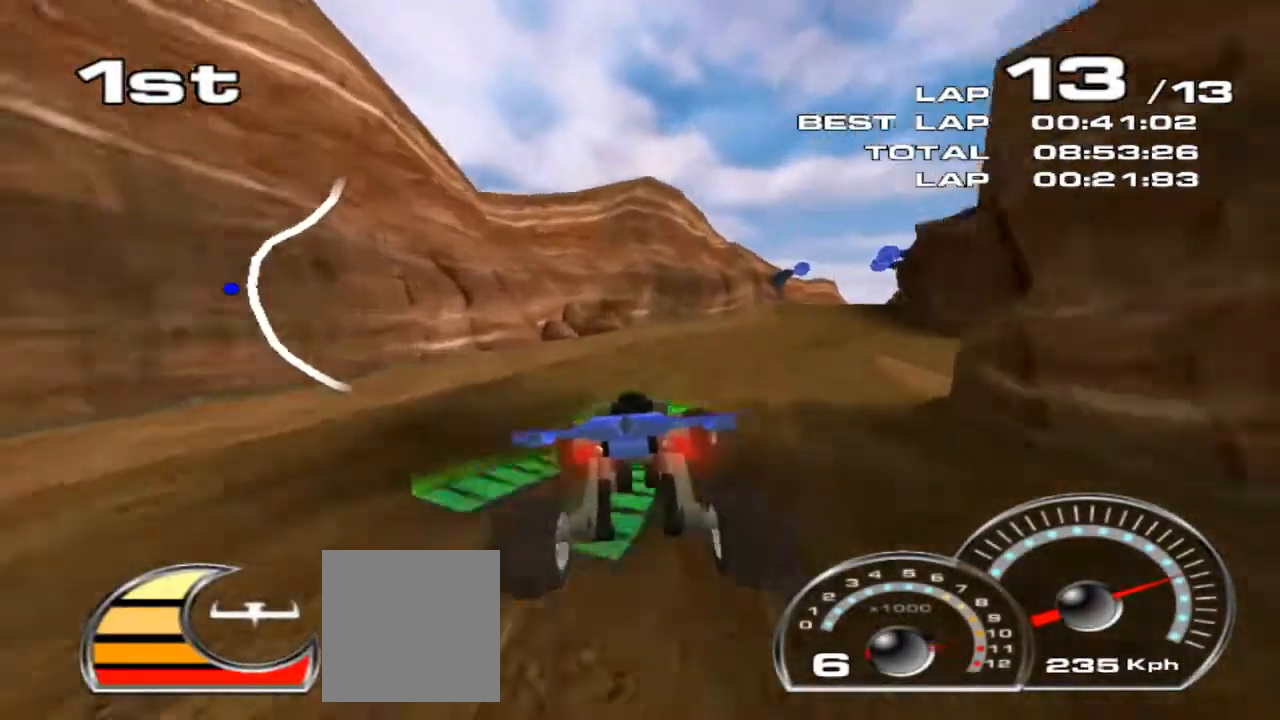
{"dt_ms": 500, "buttons": ["R2"], "left_stick": "right", "events": [[300, "left_stick", "center"], [367, "left_stick", "right"]]}
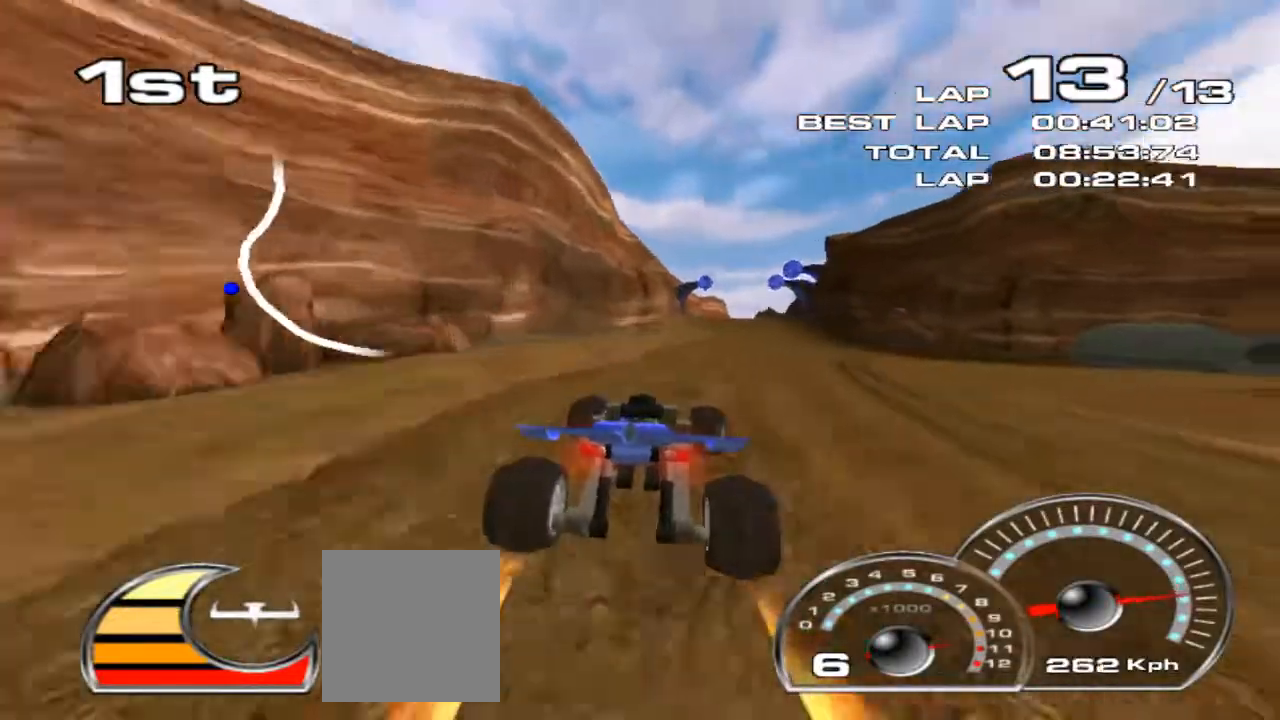
{"dt_ms": 500, "buttons": ["R2"], "left_stick": "right", "events": [[33, "left_stick", "center"], [500, "left_stick", "right"]]}
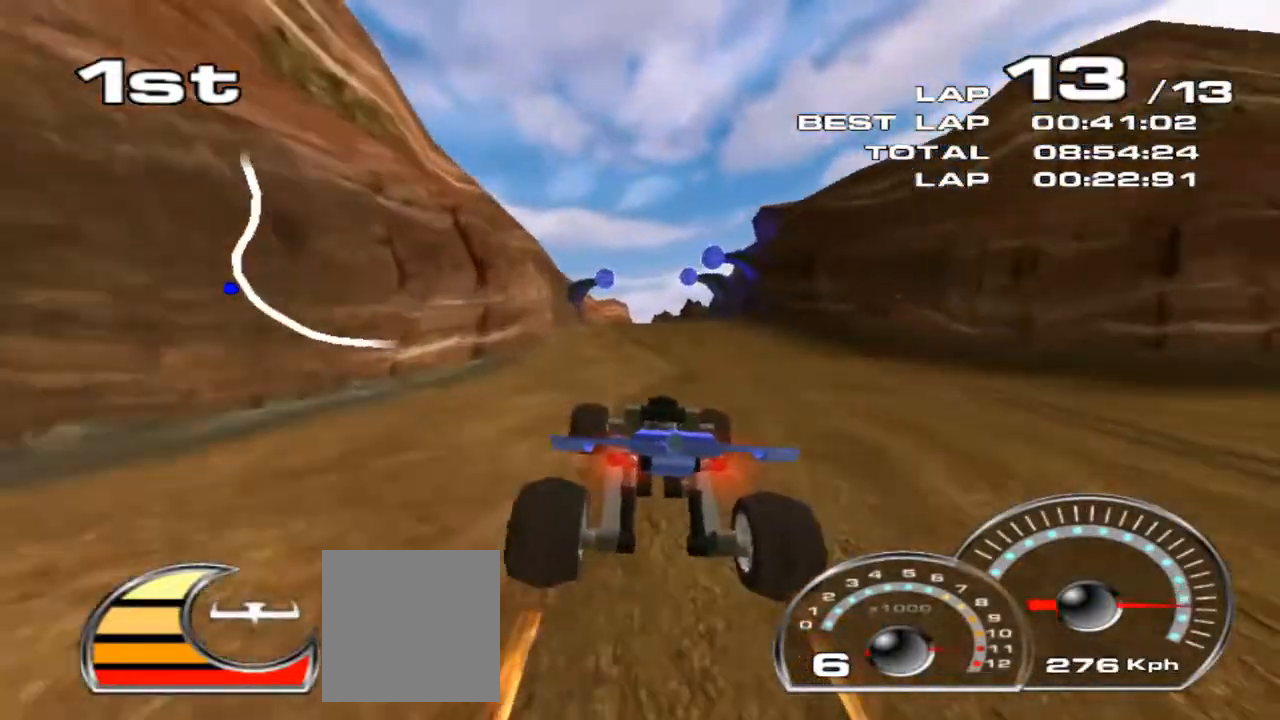
{"dt_ms": 500, "buttons": ["R2"], "left_stick": "right", "events": [[67, "left_stick", "center"], [467, "left_stick", "right"]]}
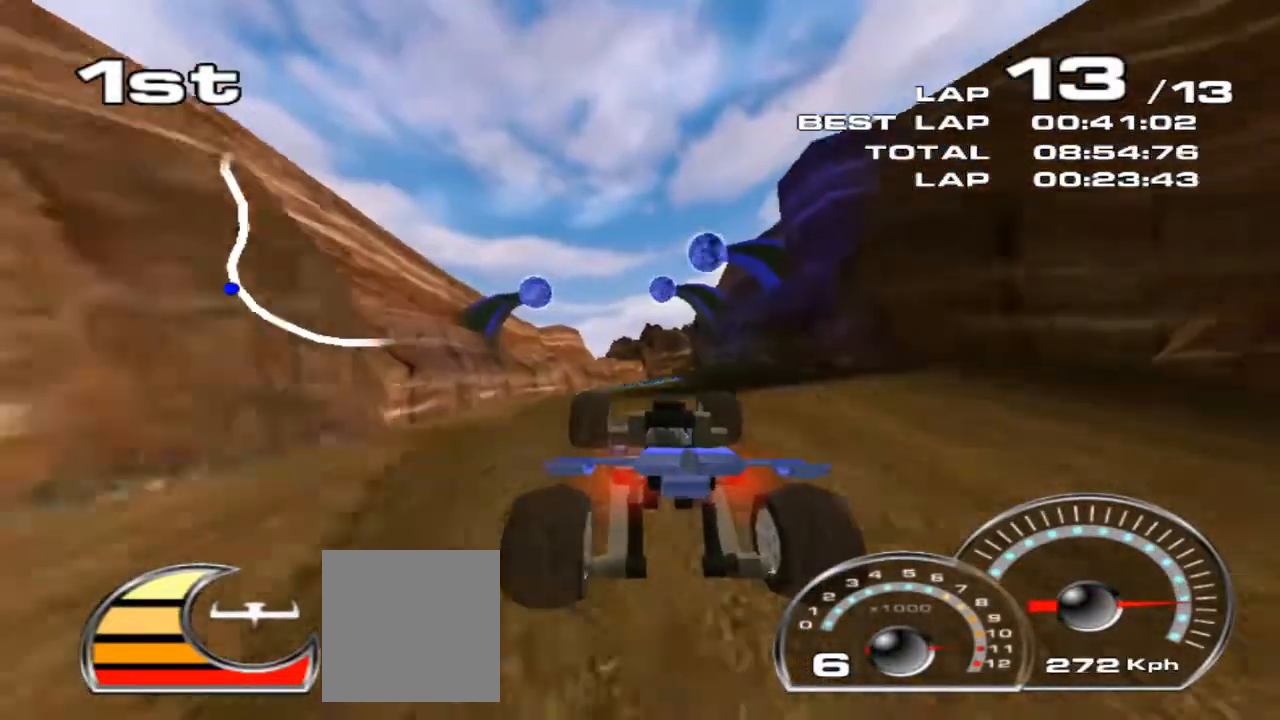
{"dt_ms": 500, "buttons": ["R2"], "left_stick": "center", "events": [[333, "left_stick", "center"]]}
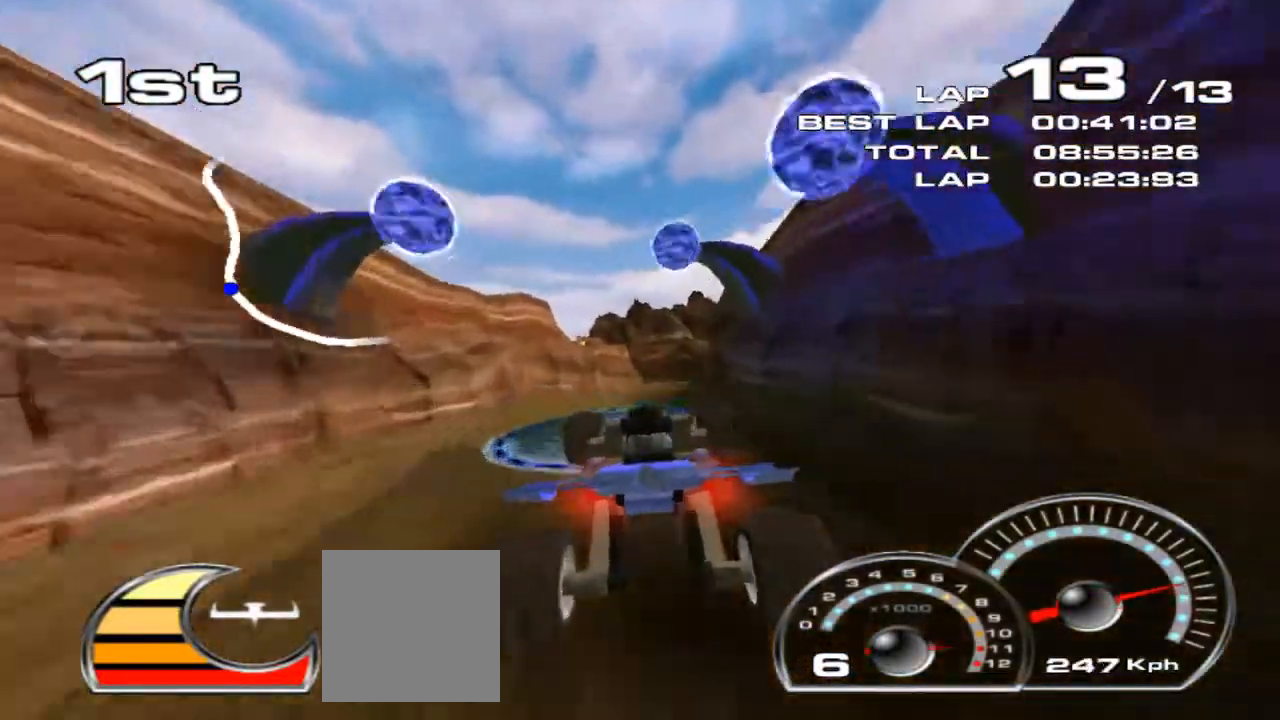
{"dt_ms": 500, "buttons": ["R2"], "left_stick": "center", "events": []}
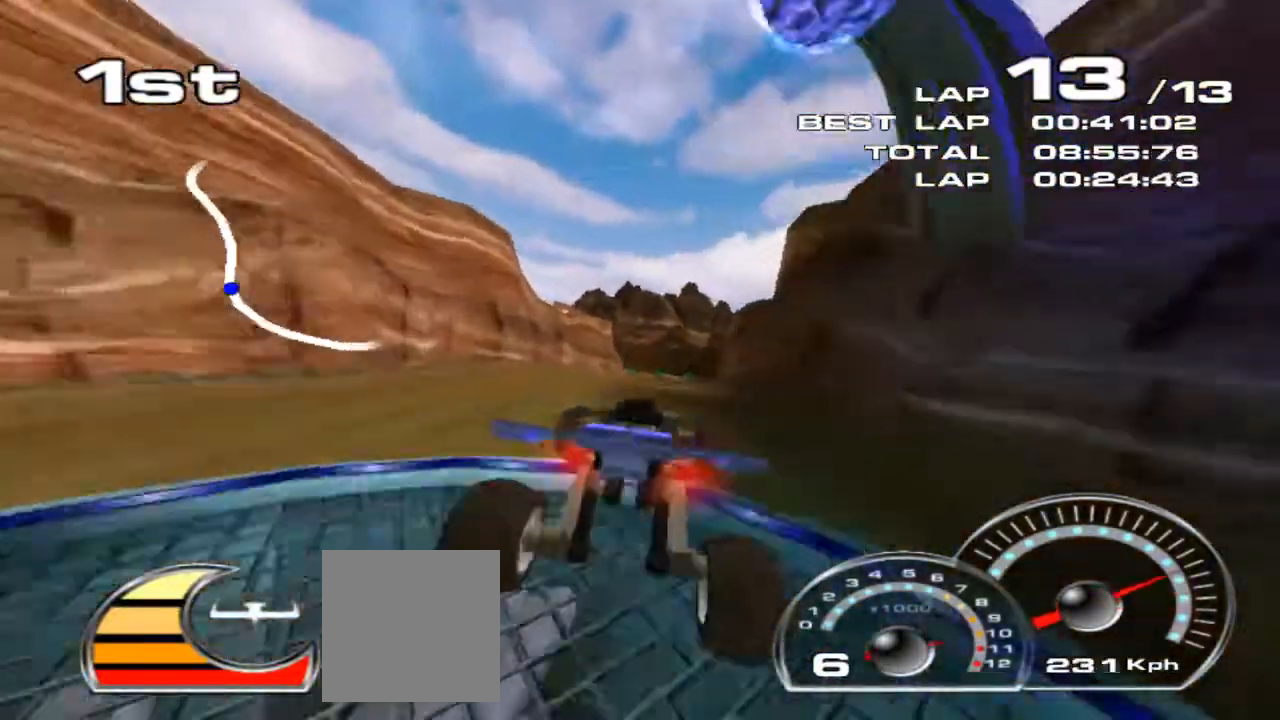
{"dt_ms": 500, "buttons": ["R2"], "left_stick": "center", "events": [[367, "left_stick", "right"], [500, "left_stick", "center"]]}
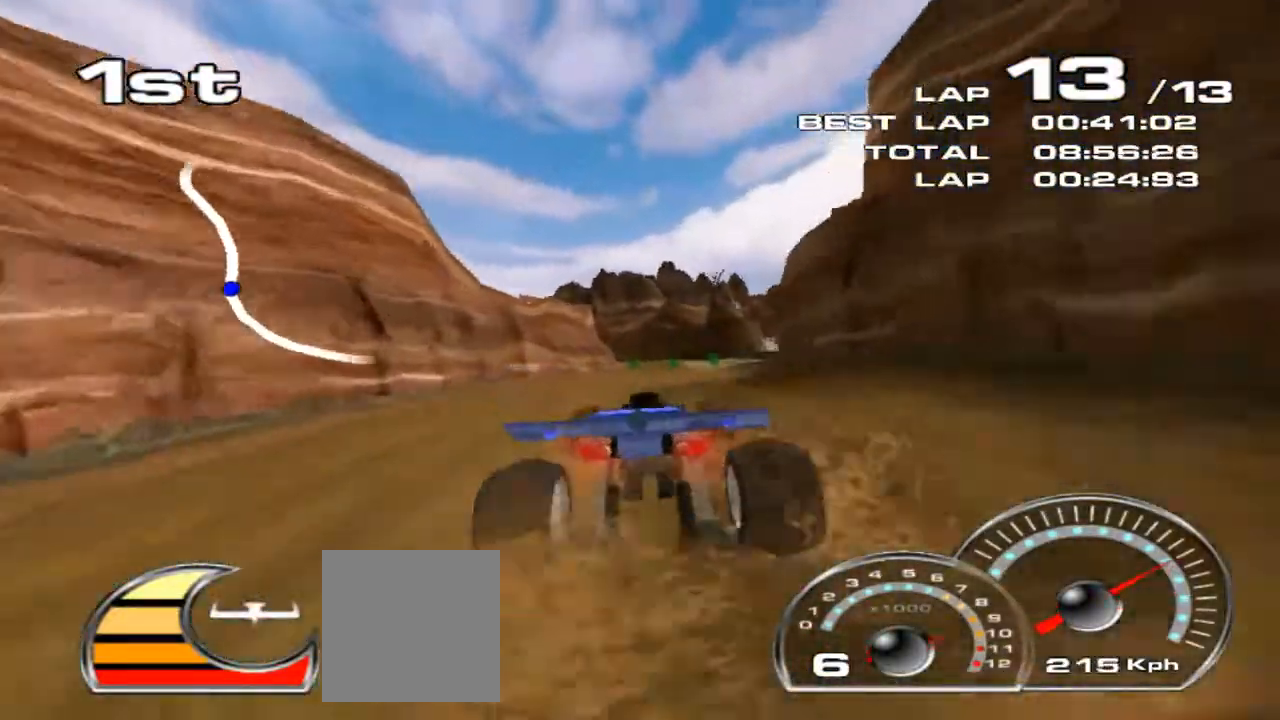
{"dt_ms": 500, "buttons": ["R2"], "left_stick": "center", "events": [[267, "left_stick", "right"], [433, "left_stick", "center"]]}
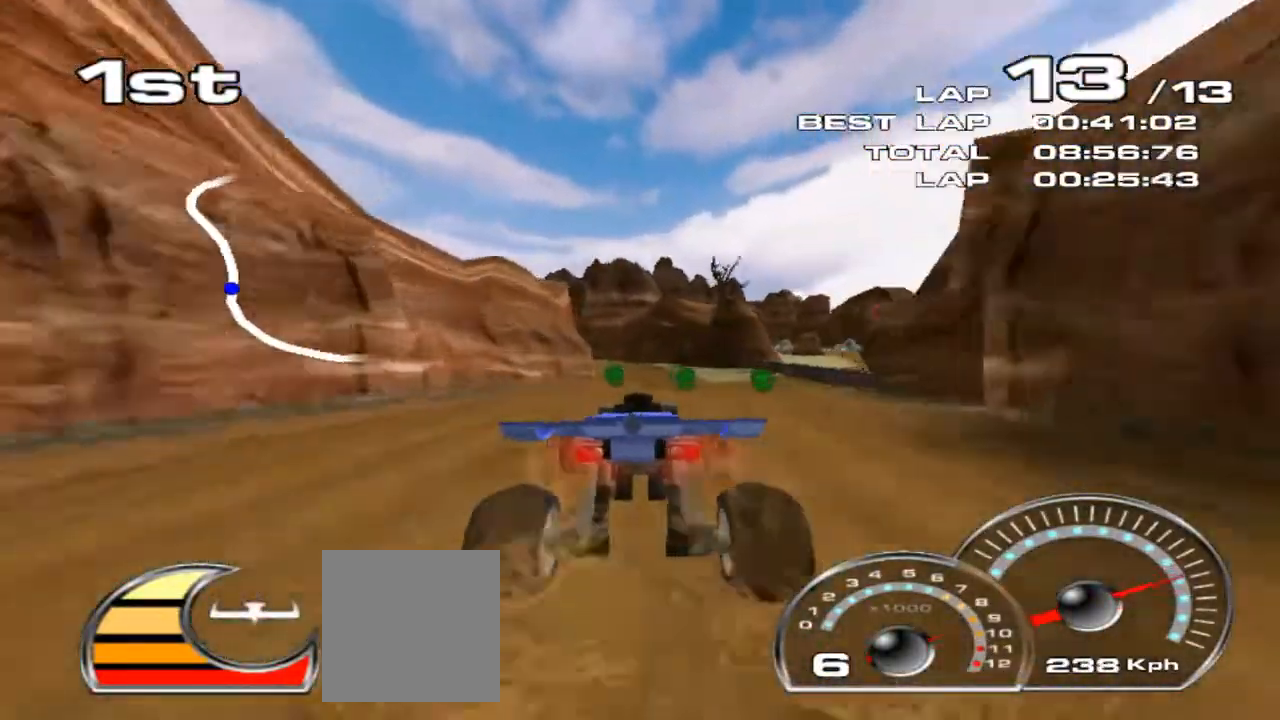
{"dt_ms": 500, "buttons": ["R2"], "left_stick": "center", "events": []}
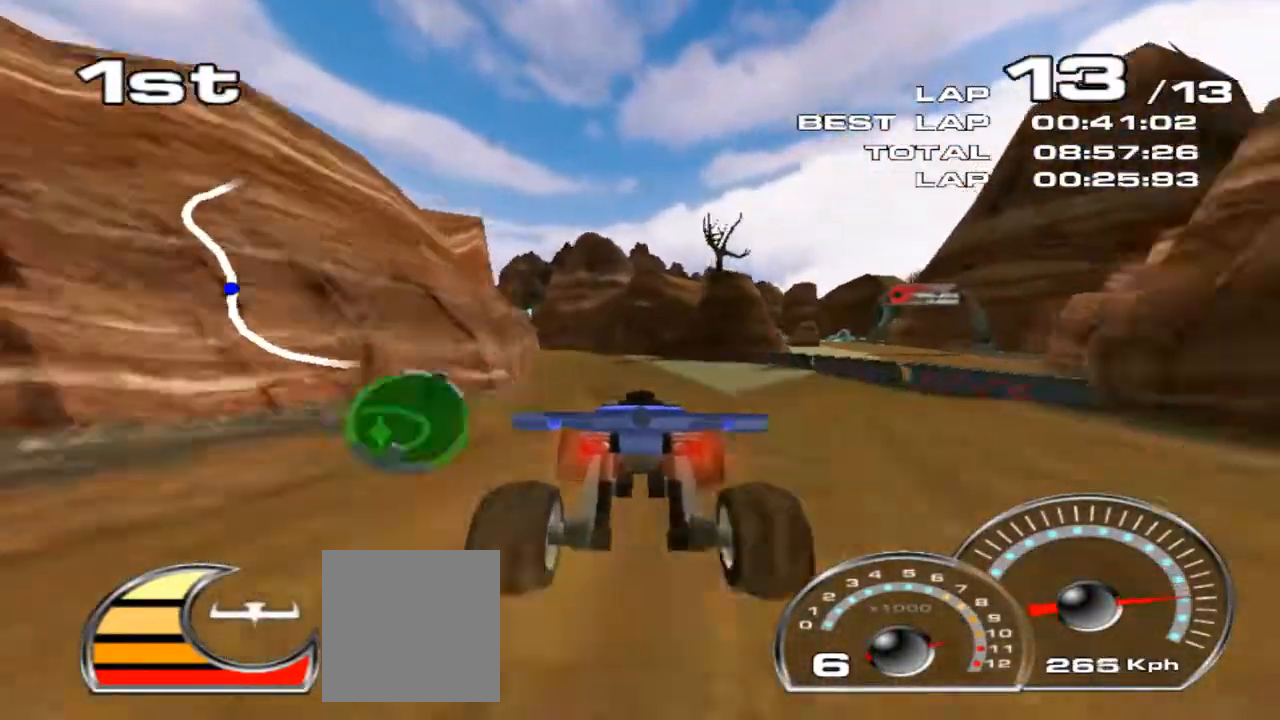
{"dt_ms": 500, "buttons": ["R2"], "left_stick": "left", "events": [[100, "left_stick", "left"]]}
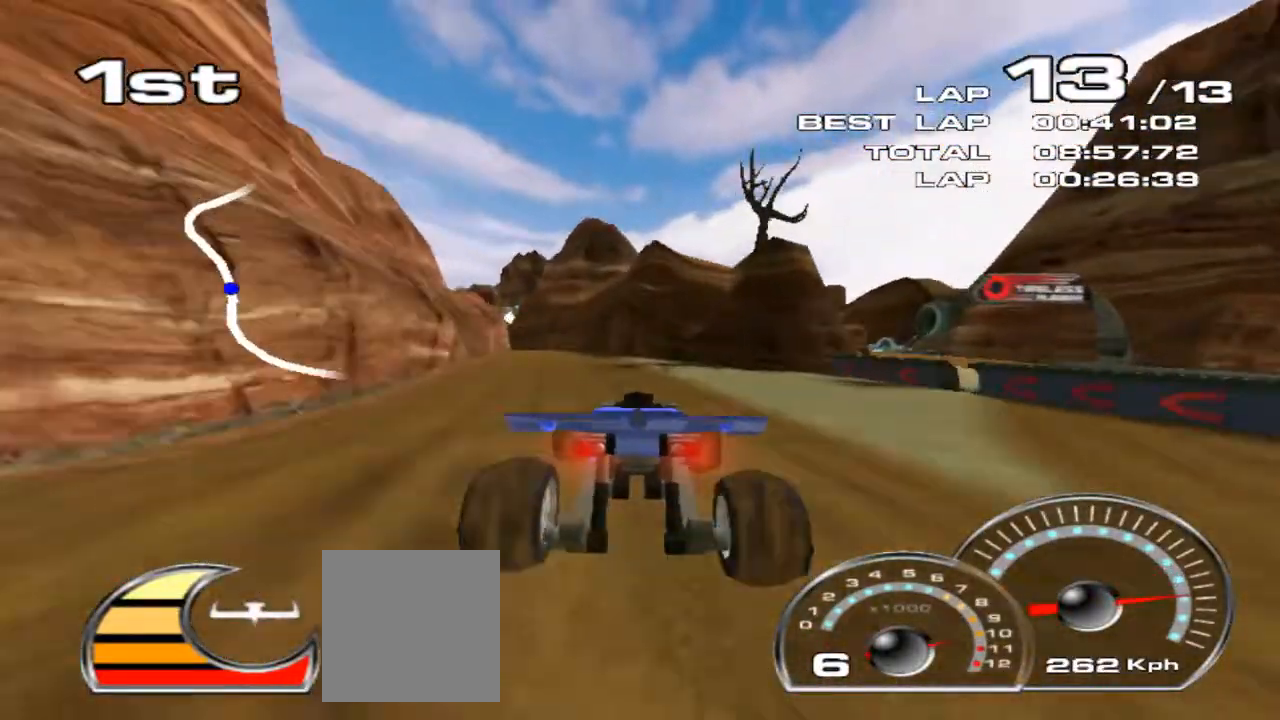
{"dt_ms": 500, "buttons": ["R2"], "left_stick": "center", "events": [[367, "left_stick", "center"]]}
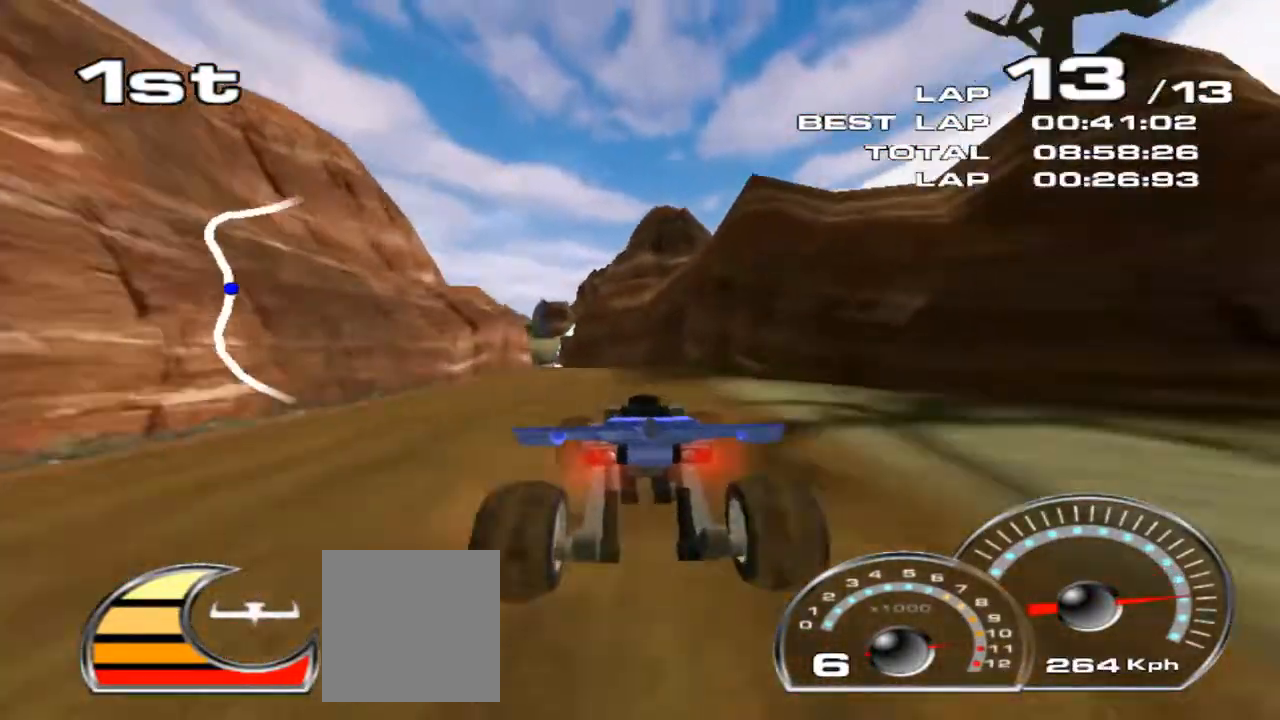
{"dt_ms": 500, "buttons": ["R2"], "left_stick": "left", "events": [[67, "left_stick", "left"]]}
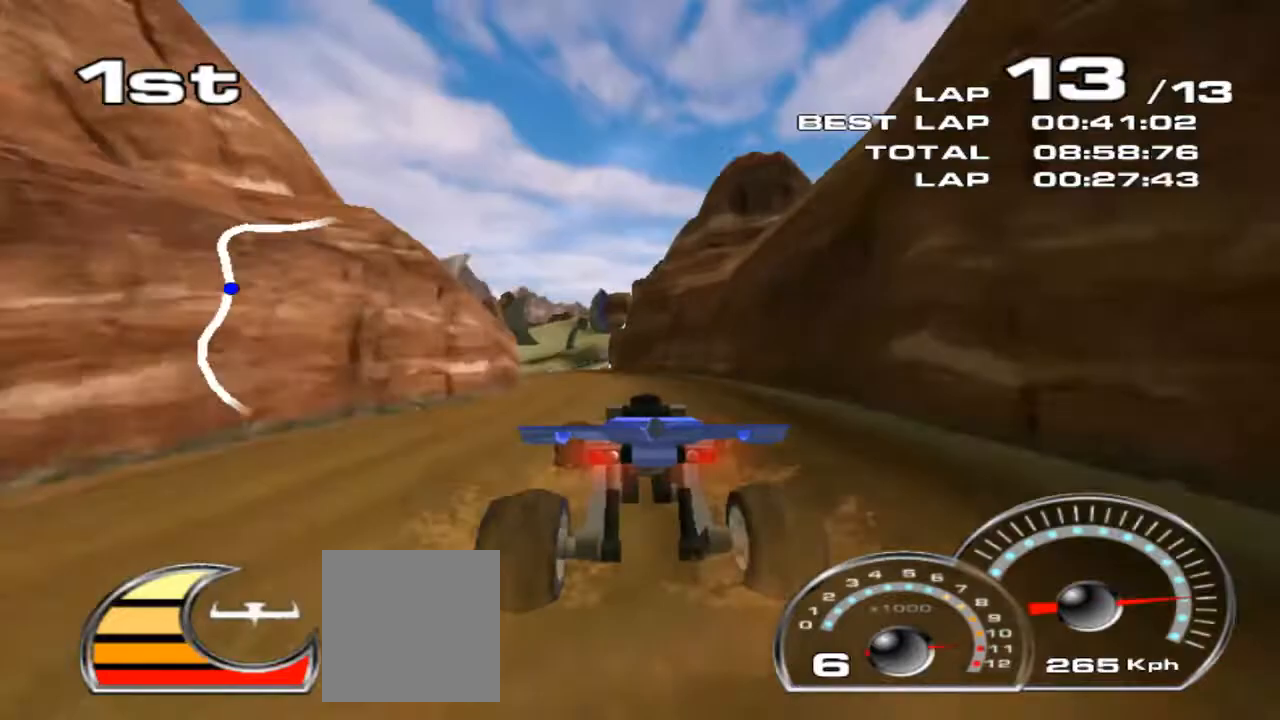
{"dt_ms": 500, "buttons": ["R2"], "left_stick": "center"}
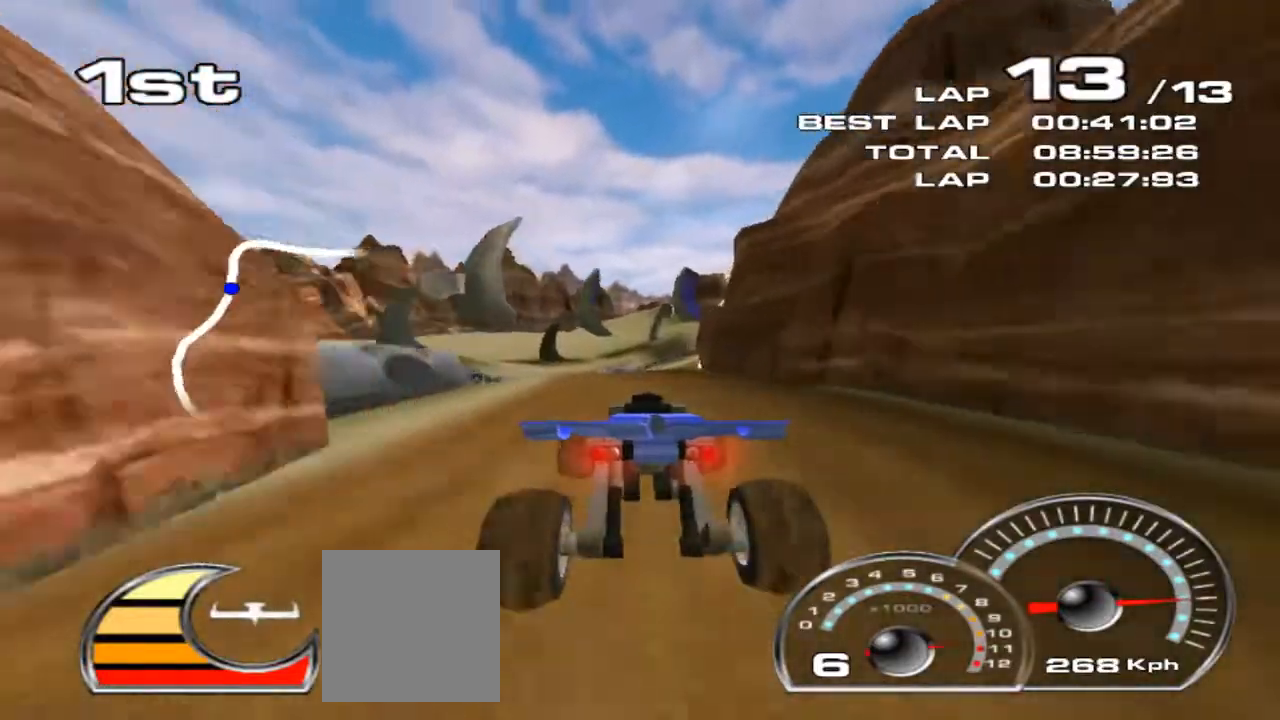
{"dt_ms": 500, "buttons": ["R2"], "left_stick": "center", "events": [[300, "left_stick", "right"], [500, "left_stick", "center"]]}